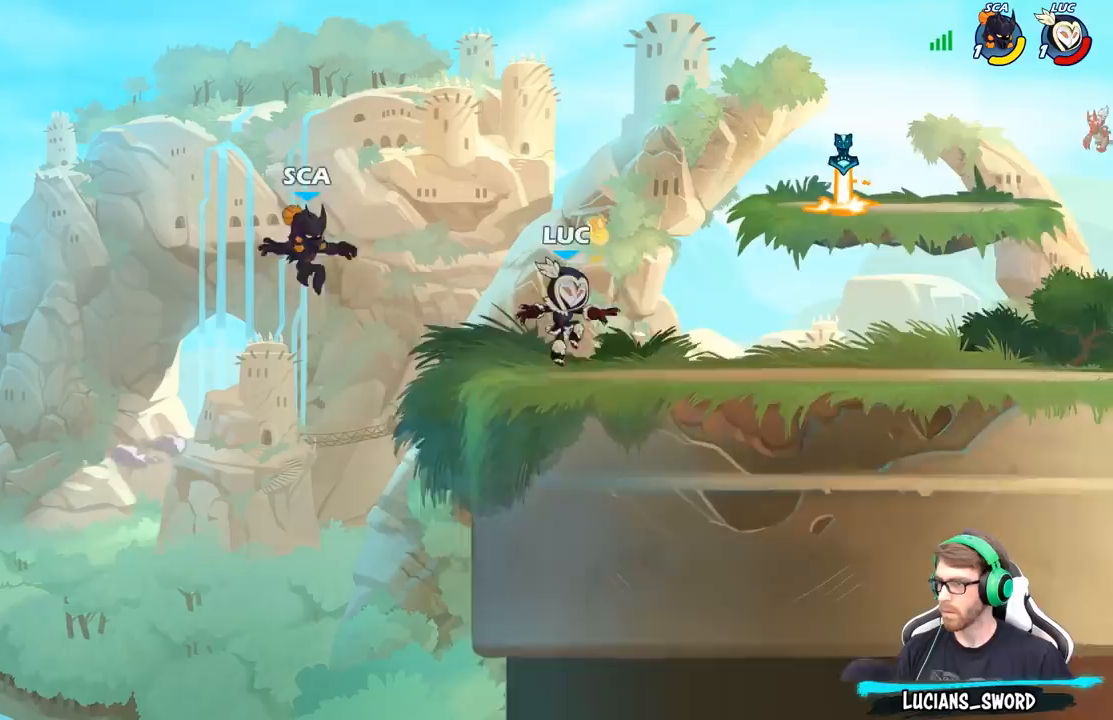
Gameplay with a controller (Xbox layout); each line is a JSON object with the inputs held at the frame after it. "events" lists button and stick changes between this image and that frame as [ms after this image, input, new state], when the widget could be followed in between.
{"buttons": ["R2"], "left_stick": "down-left", "right_stick": "center", "events": [[167, "left_stick", "up-right"], [350, "left_stick", "up-left"], [467, "R2", "down"], [467, "left_stick", "down-left"]]}
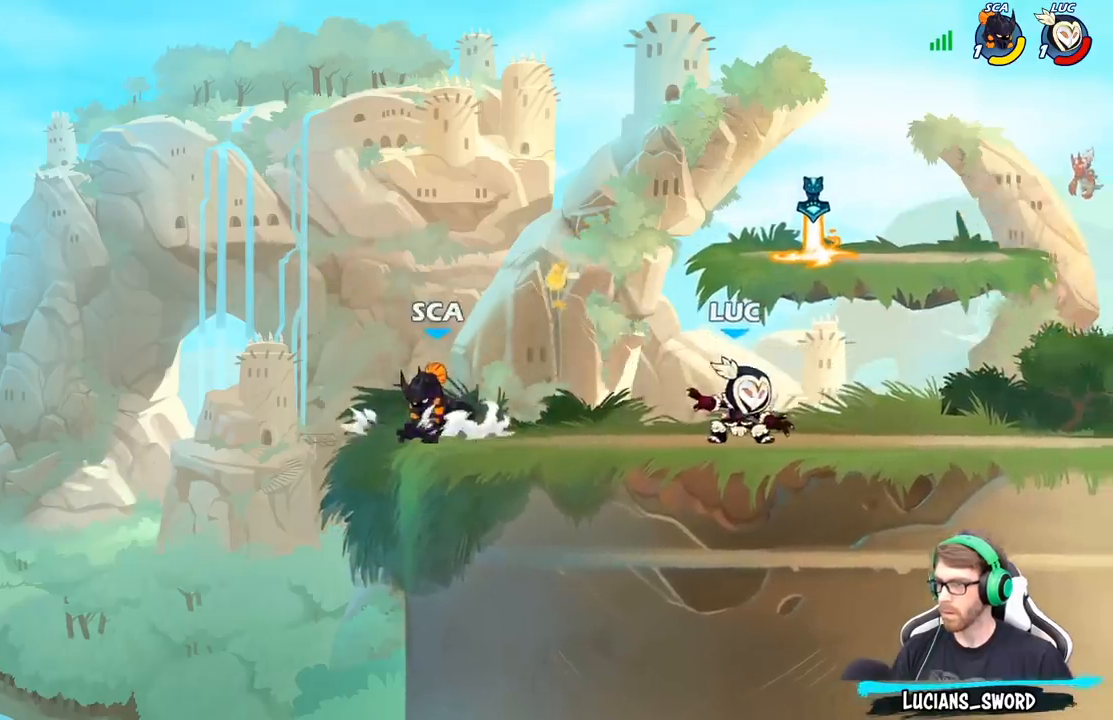
{"buttons": ["A", "X"], "left_stick": "center", "right_stick": "center", "events": [[50, "X", "down"], [67, "R2", "up"], [133, "X", "up"], [267, "left_stick", "left"], [333, "A", "down"], [383, "X", "down"], [450, "X", "up"], [483, "X", "down"], [500, "left_stick", "center"]]}
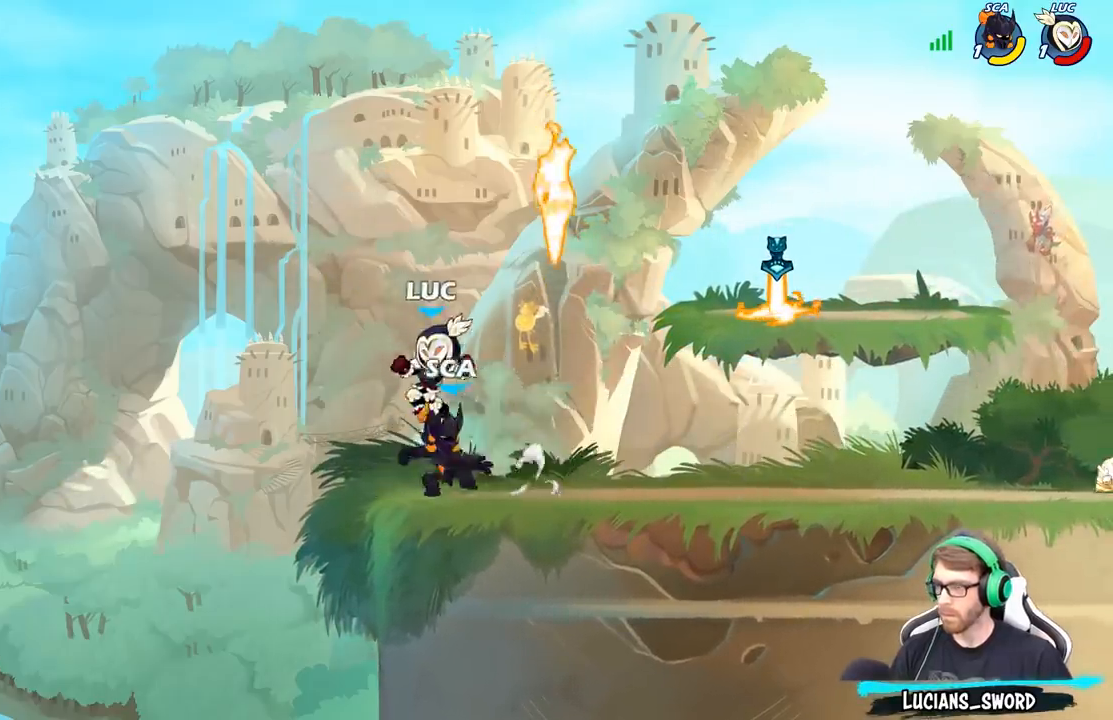
{"buttons": [], "left_stick": "up-right", "right_stick": "center", "events": [[33, "A", "up"], [33, "X", "up"], [150, "left_stick", "up-right"]]}
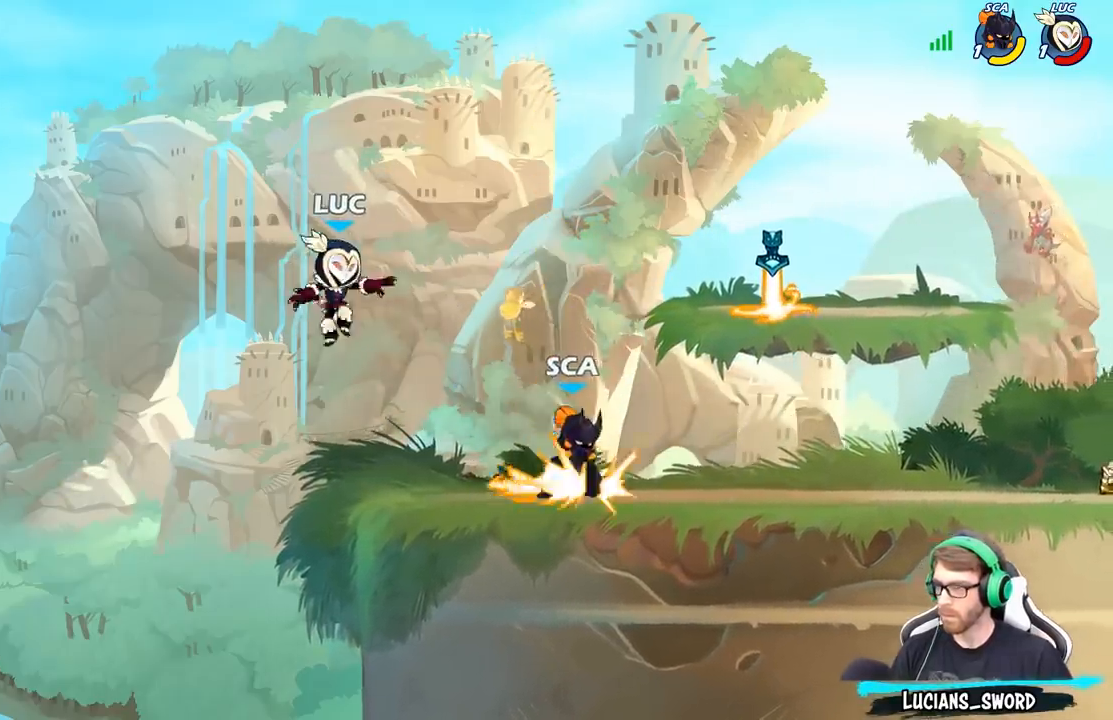
{"buttons": [], "left_stick": "right", "right_stick": "center", "events": [[67, "A", "down"], [167, "A", "up"], [217, "R2", "down"], [233, "left_stick", "right"], [450, "R2", "up"]]}
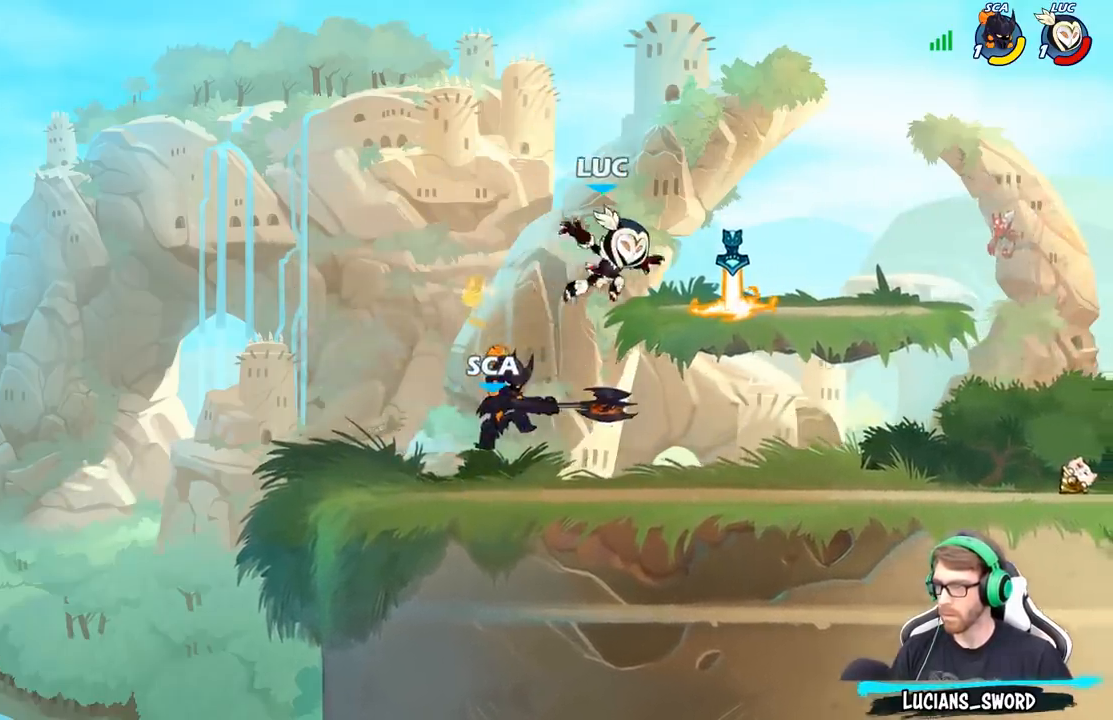
{"buttons": [], "left_stick": "down-right", "right_stick": "center", "events": [[133, "R1", "down"], [233, "R1", "up"], [267, "A", "down"], [367, "A", "up"], [383, "left_stick", "down-right"]]}
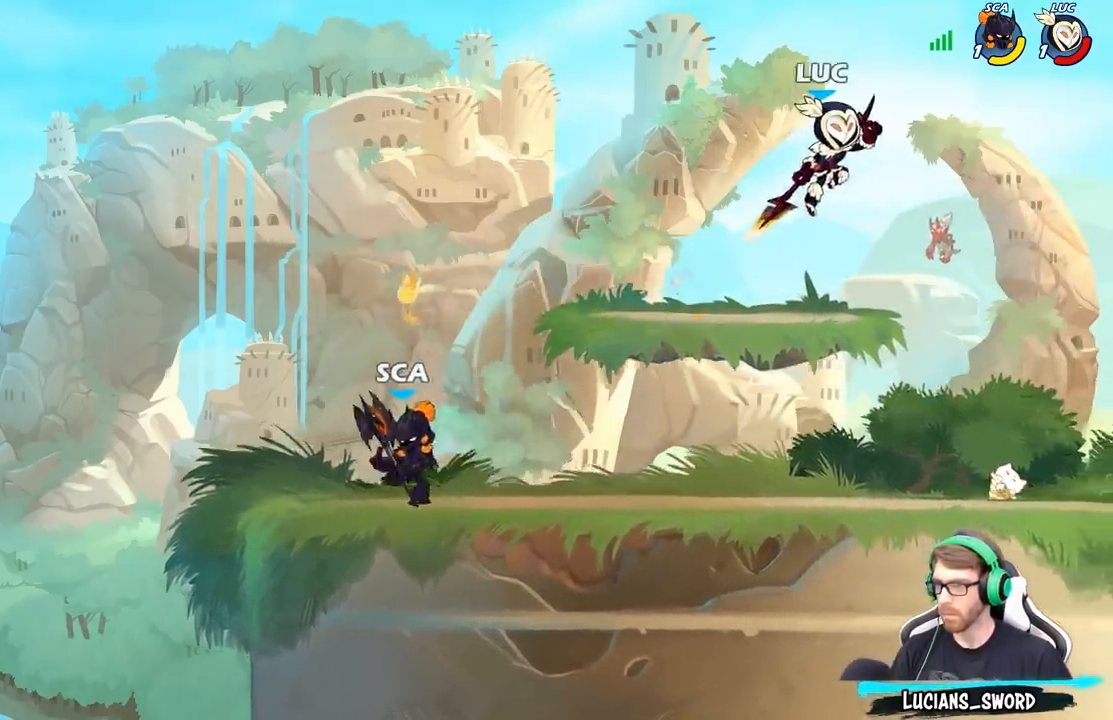
{"buttons": ["X"], "left_stick": "center", "right_stick": "center", "events": [[167, "left_stick", "down-left"], [350, "left_stick", "left"], [450, "X", "down"], [483, "left_stick", "center"]]}
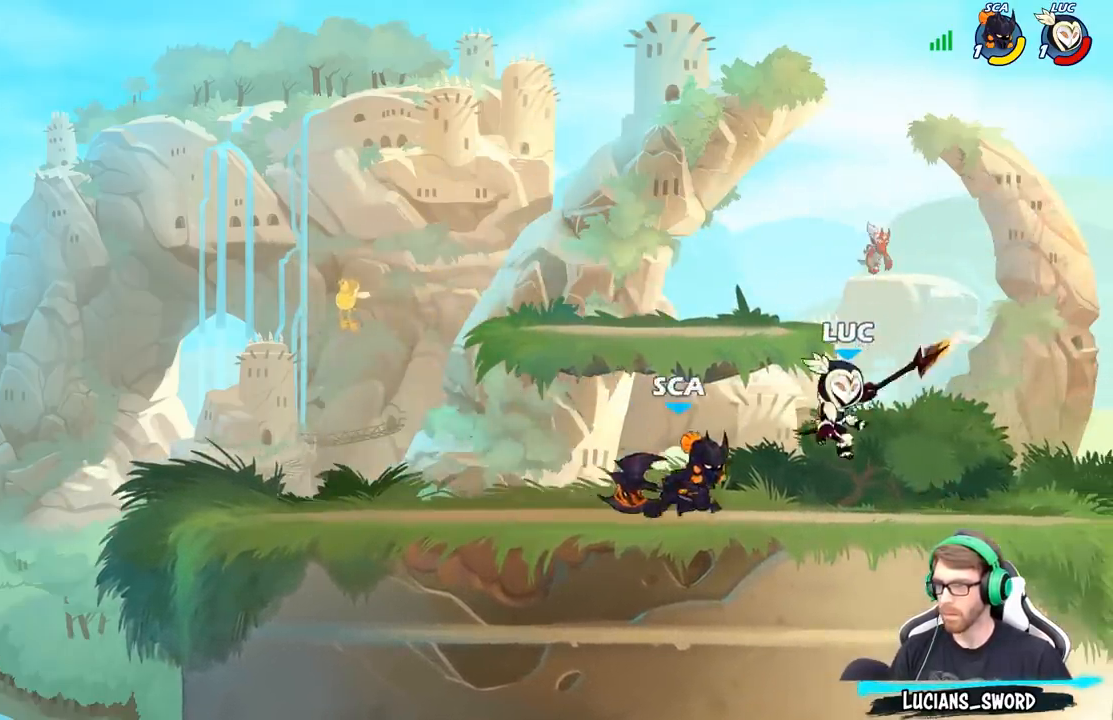
{"buttons": [], "left_stick": "left", "right_stick": "center", "events": [[17, "X", "up"], [483, "left_stick", "left"]]}
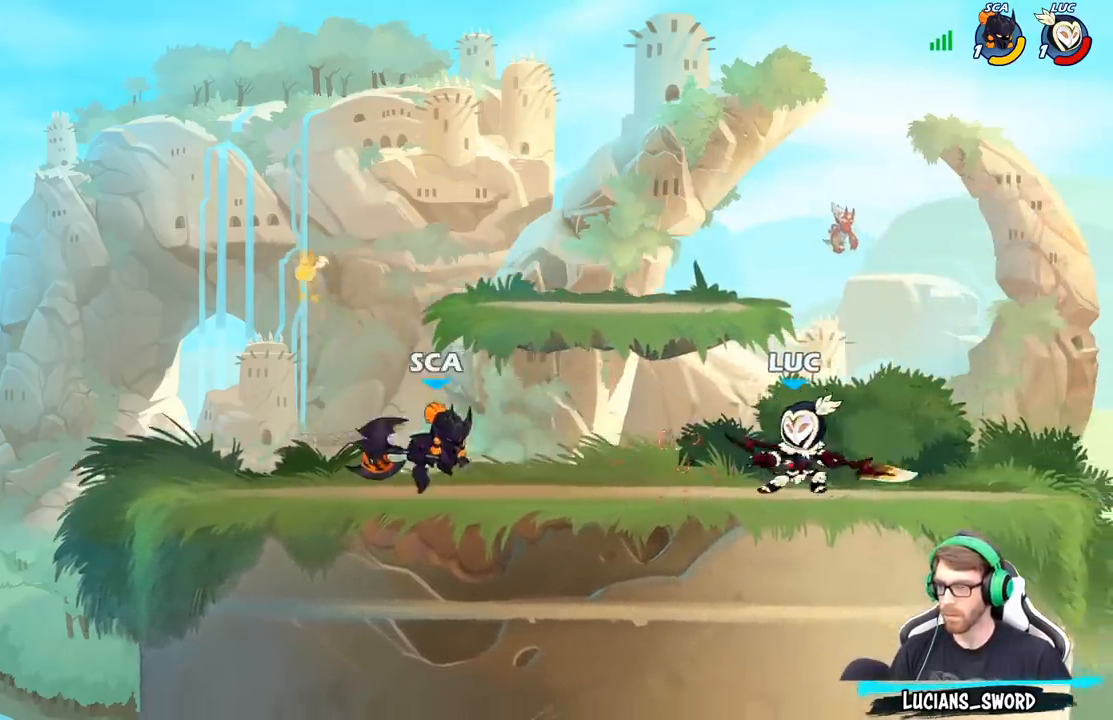
{"buttons": [], "left_stick": "left", "right_stick": "center", "events": [[33, "R2", "down"], [167, "R2", "up"], [167, "X", "down"], [267, "X", "up"]]}
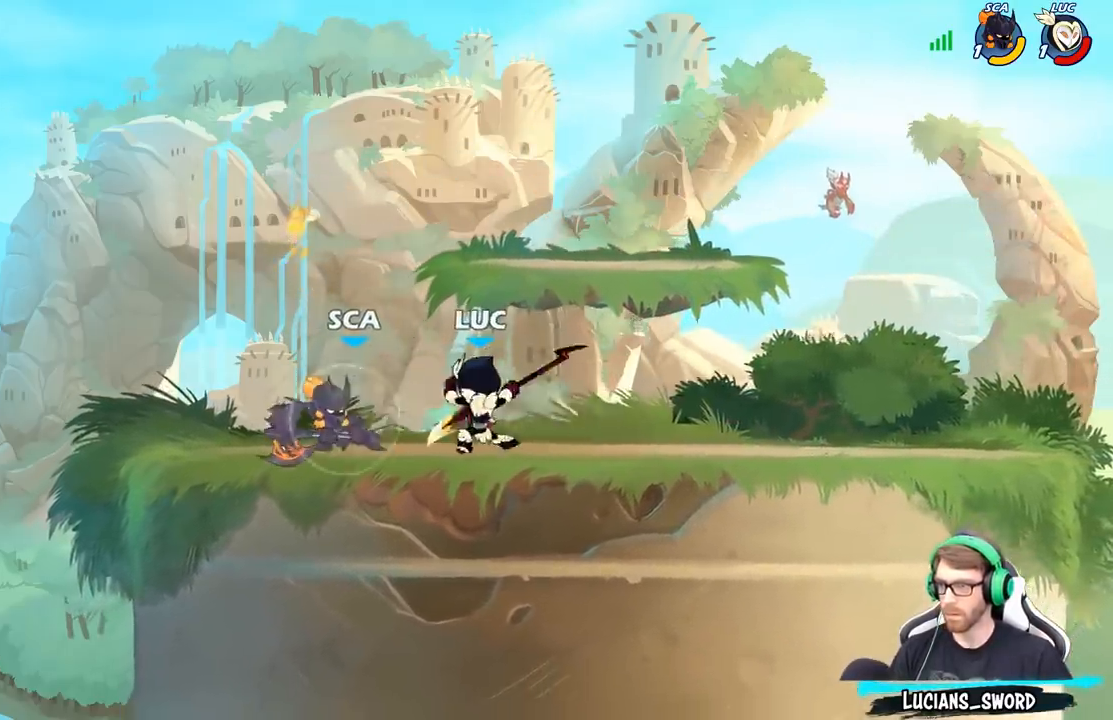
{"buttons": [], "left_stick": "down", "right_stick": "center", "events": [[33, "left_stick", "center"], [367, "left_stick", "down"], [383, "X", "down"], [467, "X", "up"]]}
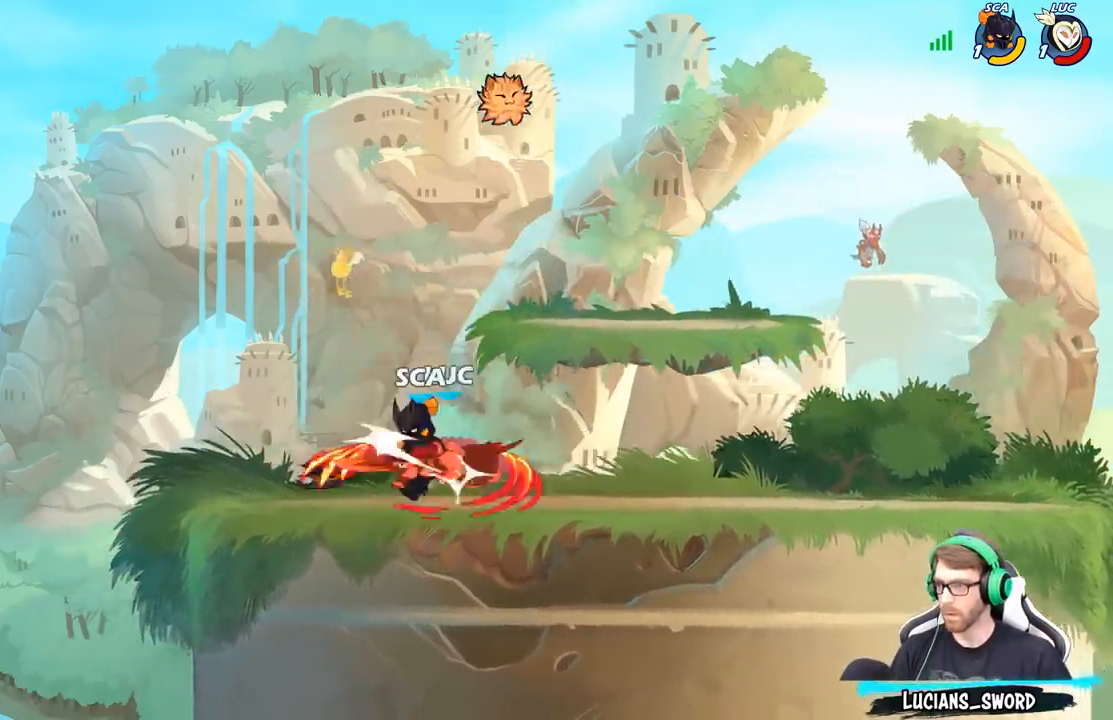
{"buttons": ["R2"], "left_stick": "left", "right_stick": "center", "events": [[50, "left_stick", "center"], [333, "left_stick", "left"], [433, "R2", "down"]]}
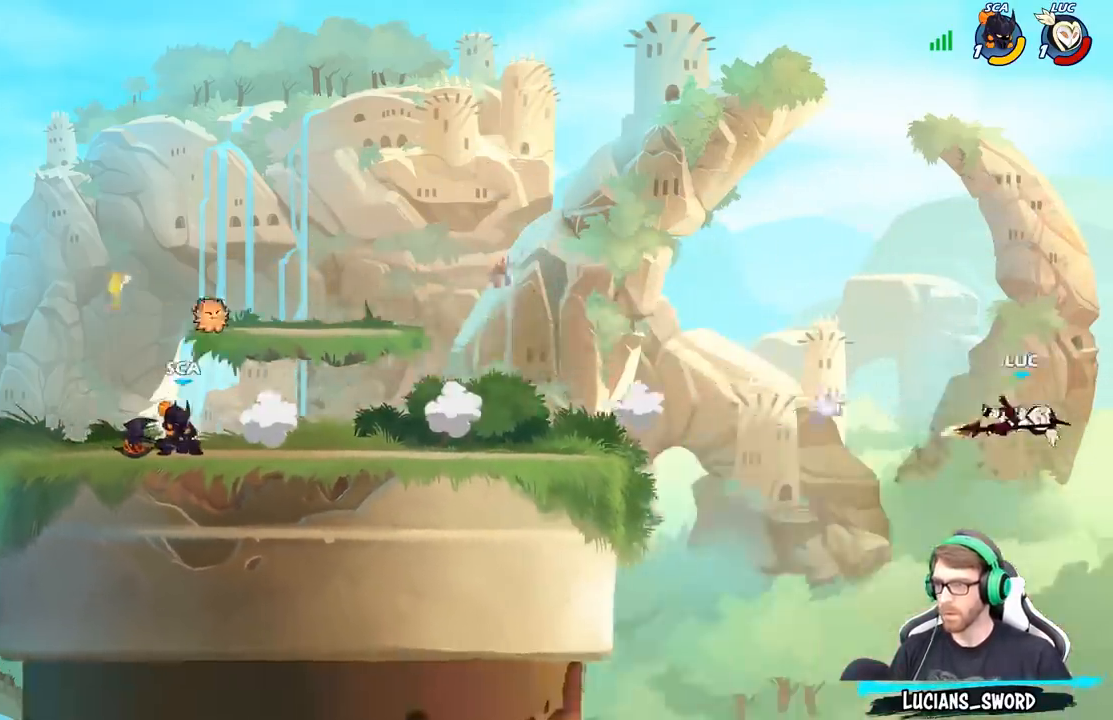
{"buttons": ["R2"], "left_stick": "left", "right_stick": "center", "events": [[50, "R2", "up"], [150, "R2", "down"], [233, "R2", "up"], [317, "R2", "down"], [400, "R2", "up"], [500, "R2", "down"]]}
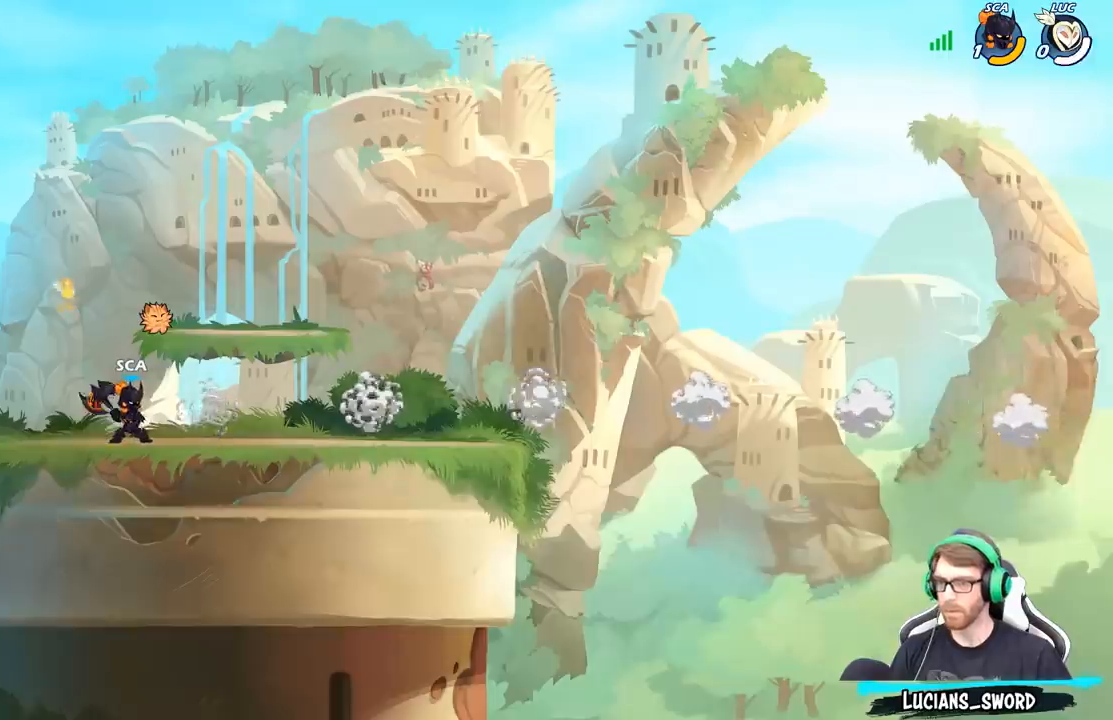
{"buttons": [], "left_stick": "left", "right_stick": "center", "events": [[100, "R2", "up"], [167, "R2", "down"], [267, "R2", "up"], [367, "R2", "down"], [467, "R2", "up"]]}
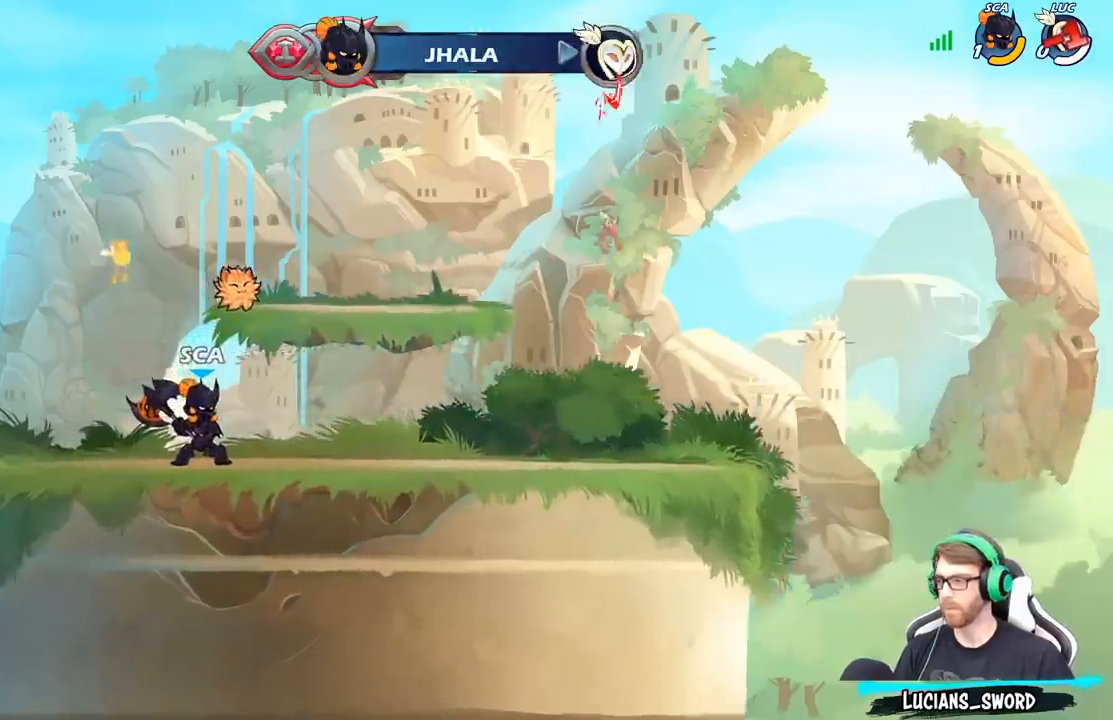
{"buttons": [], "left_stick": "center", "right_stick": "center", "events": [[33, "R2", "down"], [33, "left_stick", "center"], [133, "R2", "up"]]}
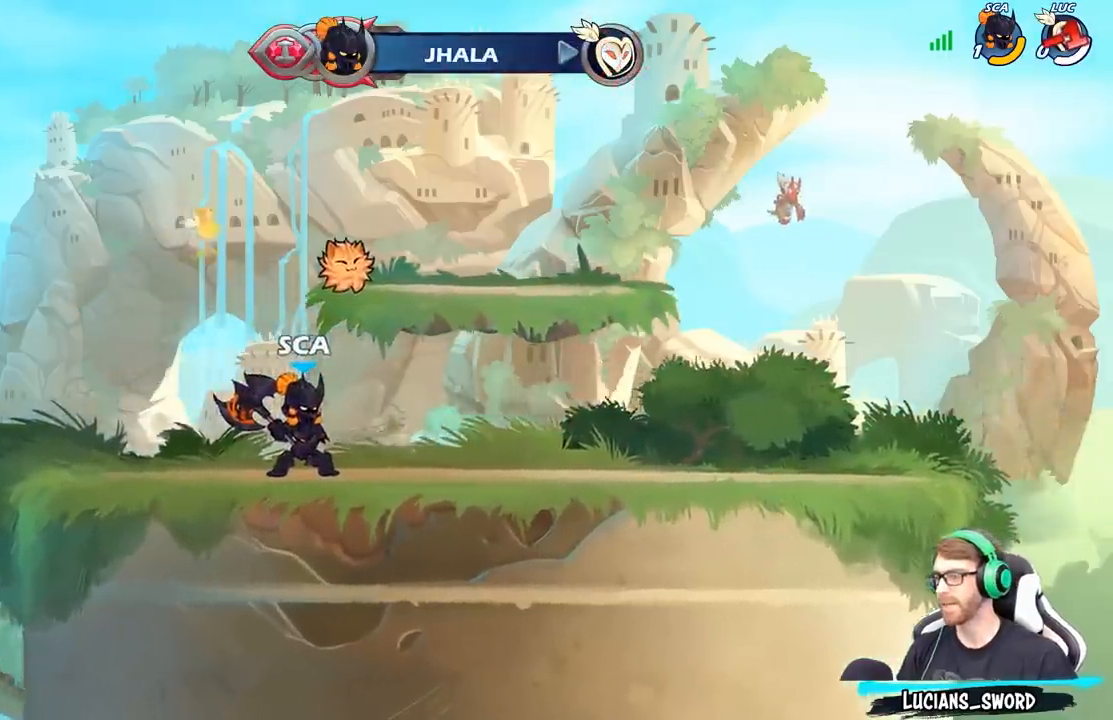
{"buttons": [], "left_stick": "center", "right_stick": "center", "events": []}
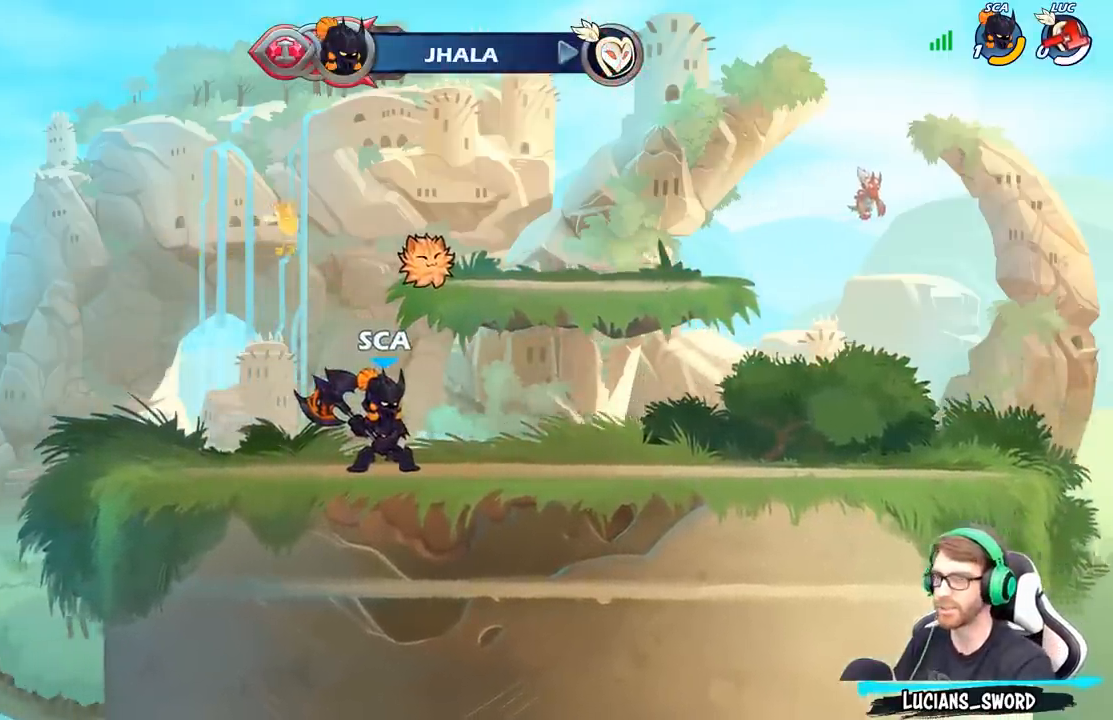
{"buttons": [], "left_stick": "center", "right_stick": "center", "events": []}
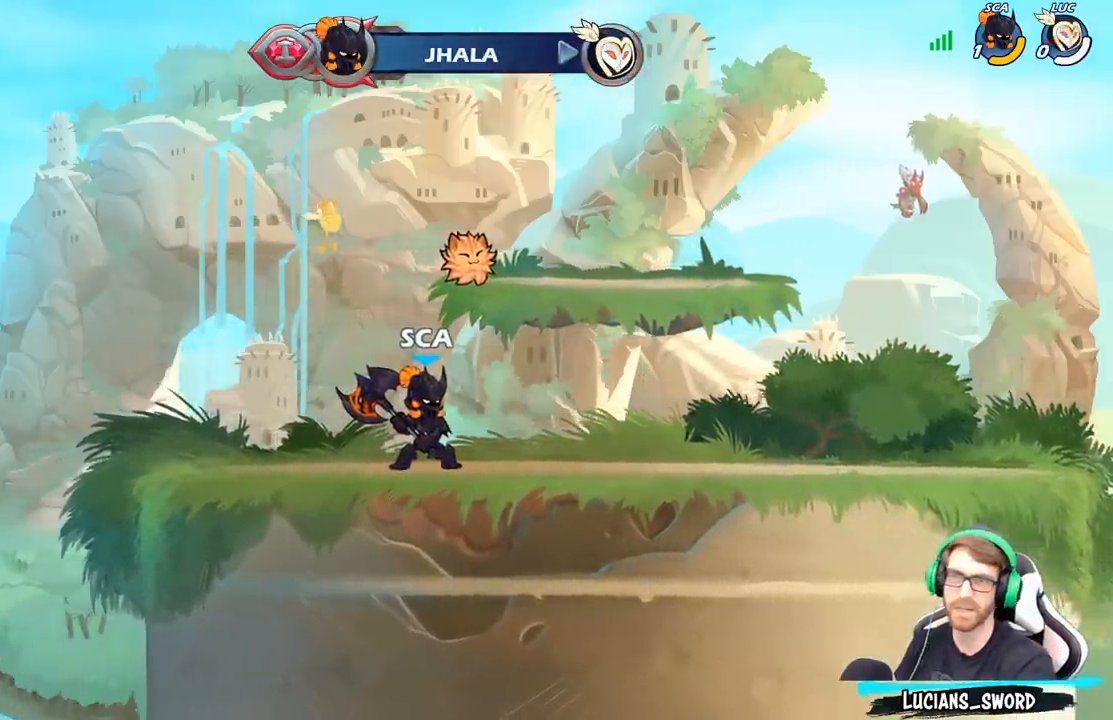
{"buttons": [], "left_stick": "center", "right_stick": "center", "events": []}
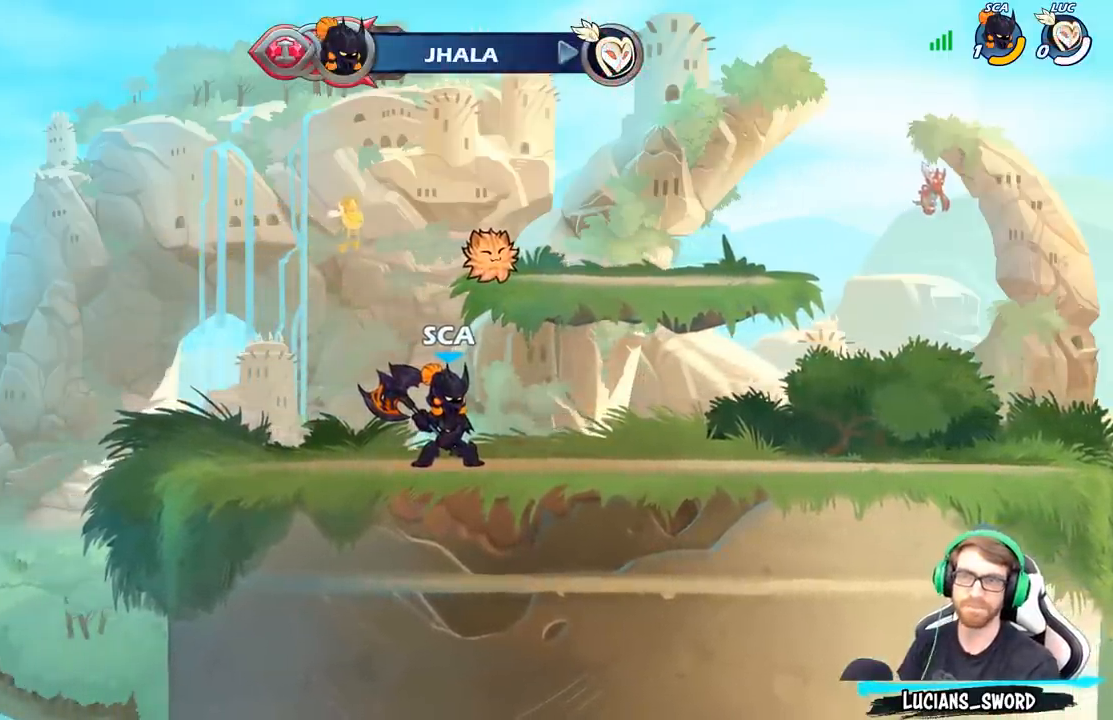
{"buttons": [], "left_stick": "center", "right_stick": "center", "events": []}
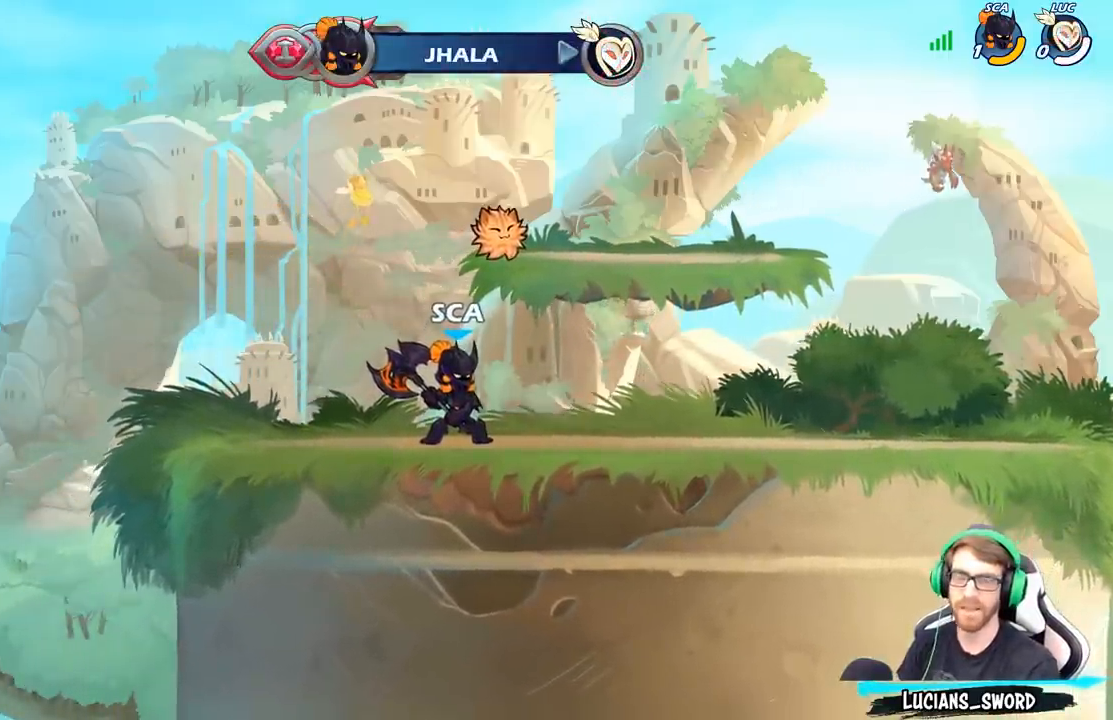
{"buttons": [], "left_stick": "center", "right_stick": "center", "events": []}
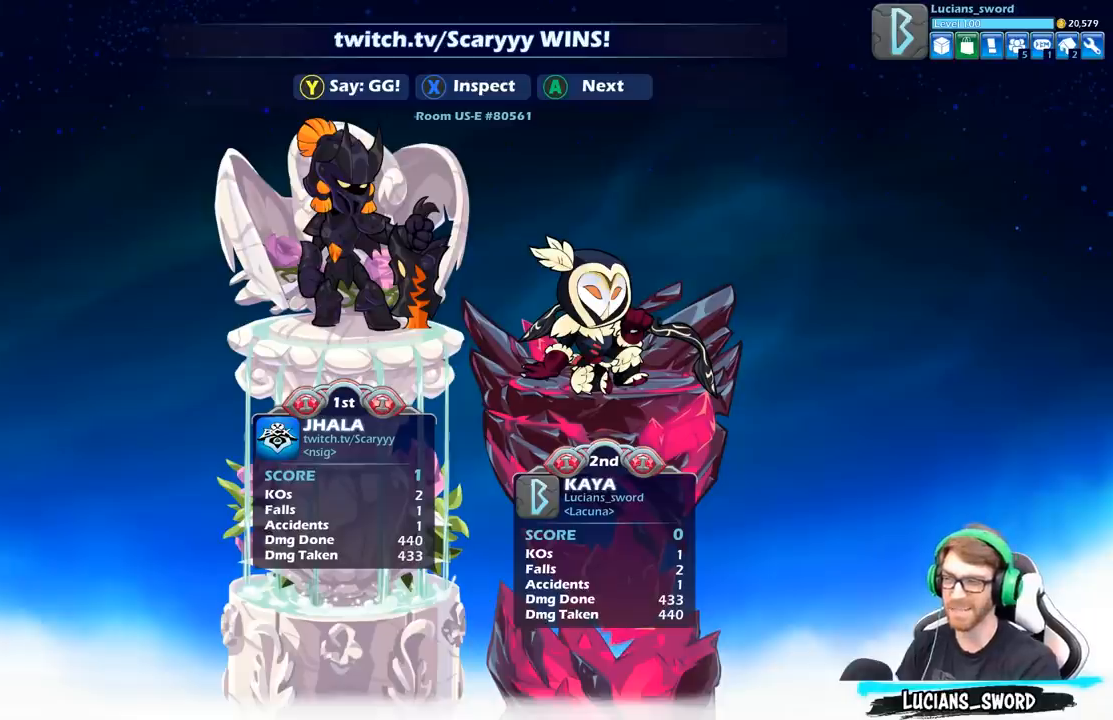
{"buttons": [], "left_stick": "center", "right_stick": "center", "events": []}
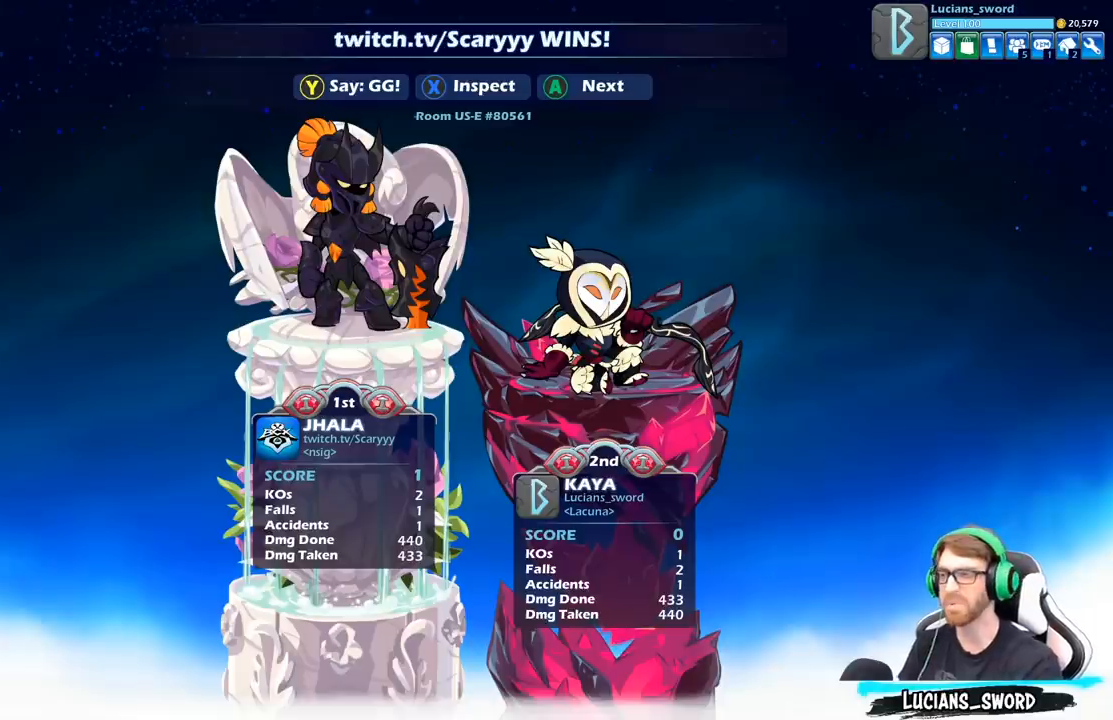
{"buttons": [], "left_stick": "center", "right_stick": "center", "events": []}
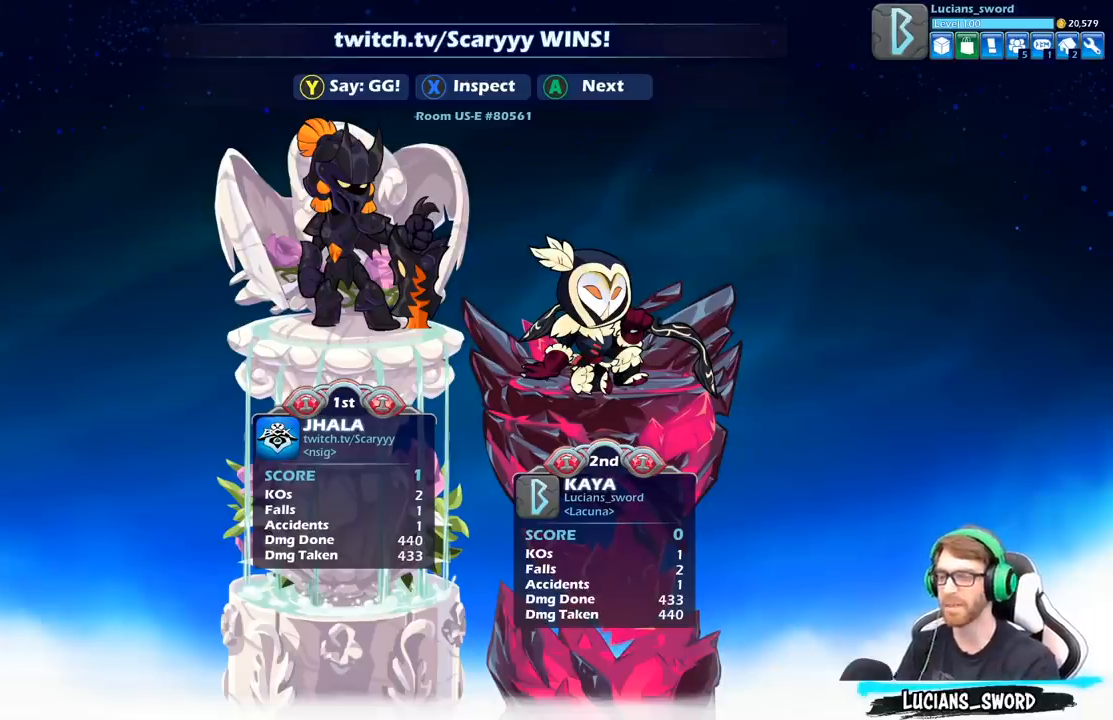
{"buttons": [], "left_stick": "center", "right_stick": "center", "events": [[250, "Y", "down"], [350, "Y", "up"]]}
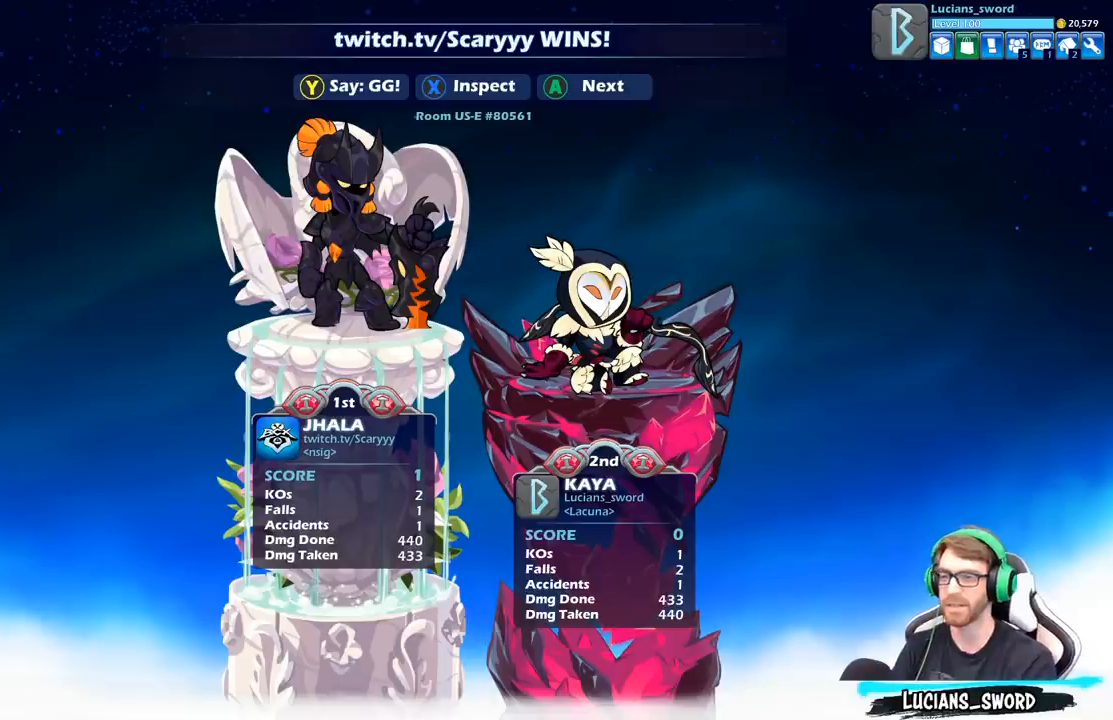
{"buttons": [], "left_stick": "center", "right_stick": "center", "events": [[283, "Y", "down"], [383, "Y", "up"]]}
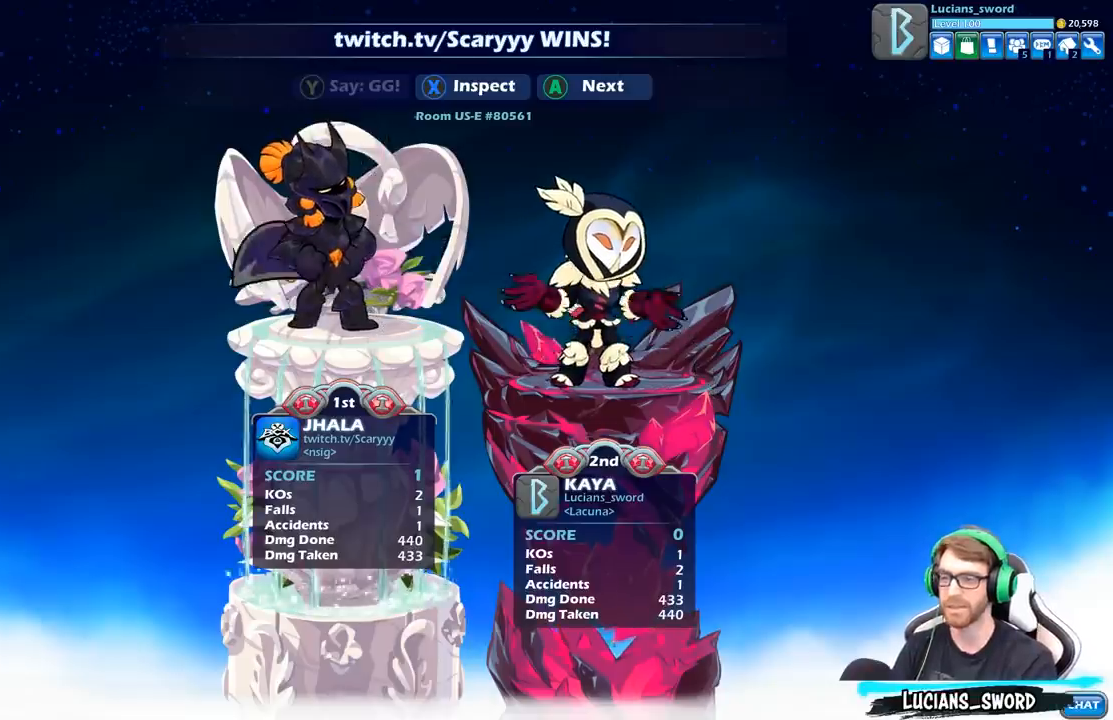
{"buttons": ["Y"], "left_stick": "center", "right_stick": "center", "events": [[33, "Y", "down"], [167, "Y", "up"], [267, "Y", "down"], [350, "Y", "up"], [483, "Y", "down"]]}
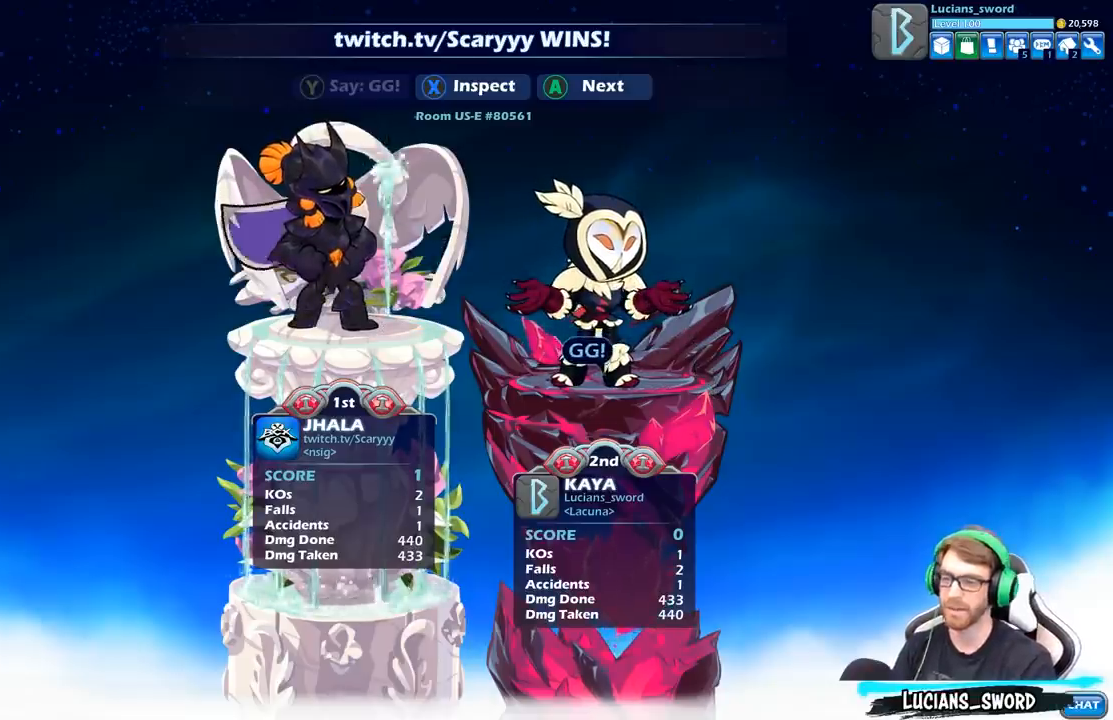
{"buttons": [], "left_stick": "center", "right_stick": "center", "events": [[100, "Y", "up"]]}
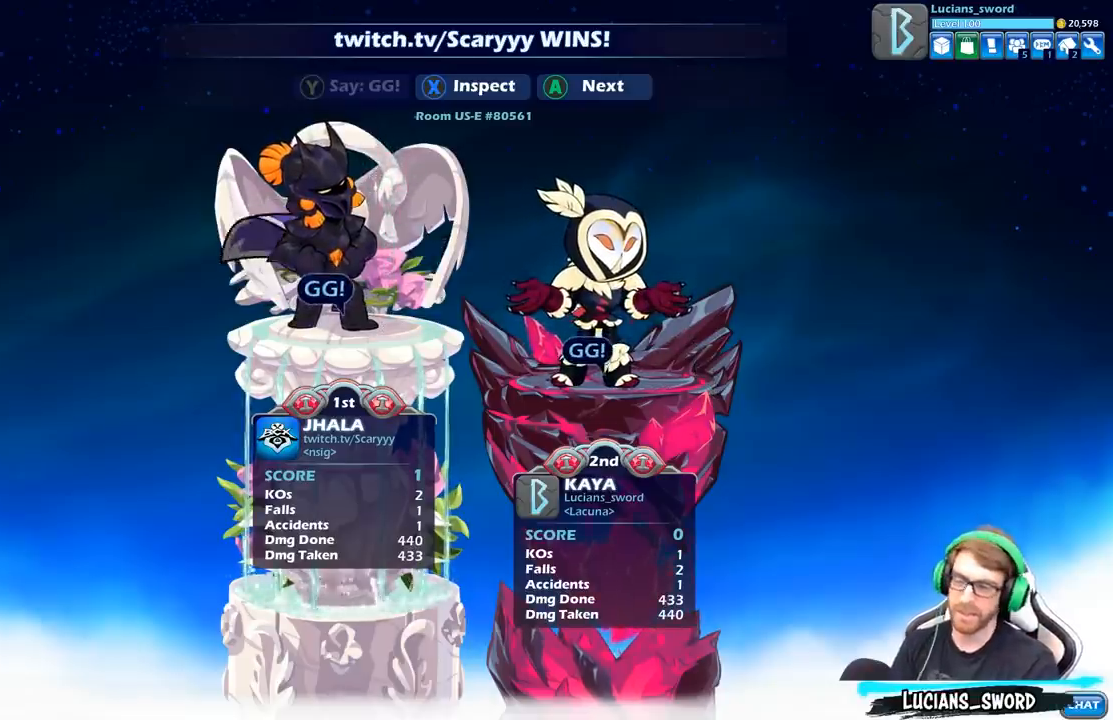
{"buttons": ["Y"], "left_stick": "center", "right_stick": "center", "events": [[500, "Y", "down"]]}
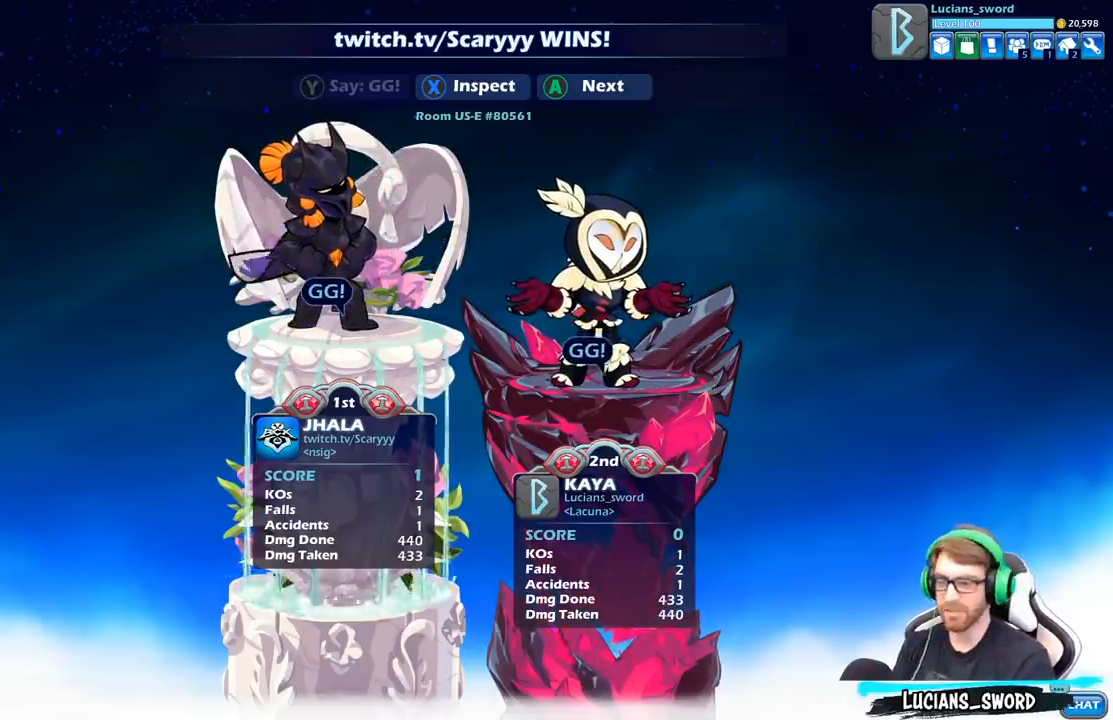
{"buttons": [], "left_stick": "center", "right_stick": "center", "events": [[117, "Y", "up"]]}
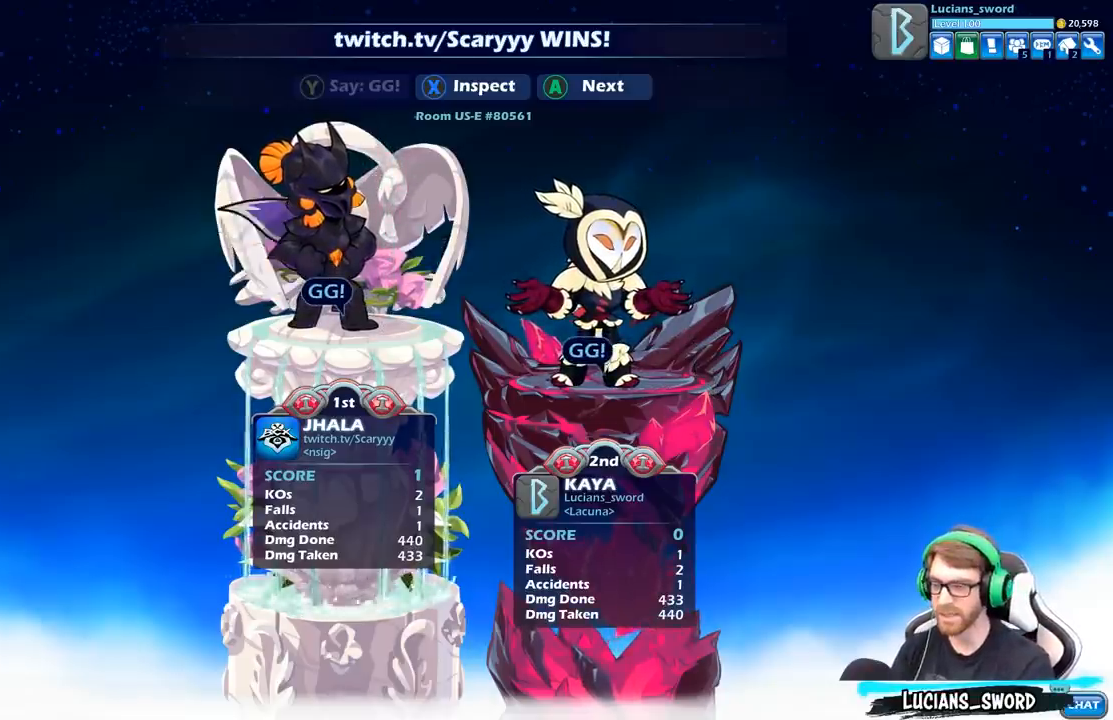
{"buttons": [], "left_stick": "center", "right_stick": "center", "events": []}
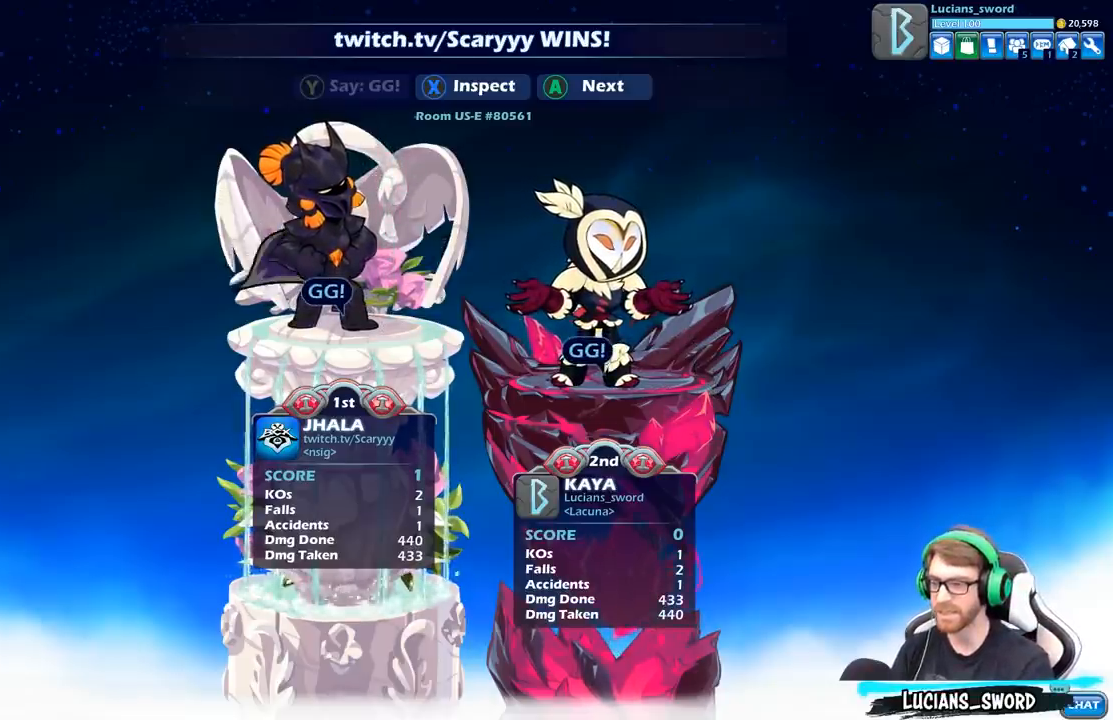
{"buttons": [], "left_stick": "center", "right_stick": "center", "events": []}
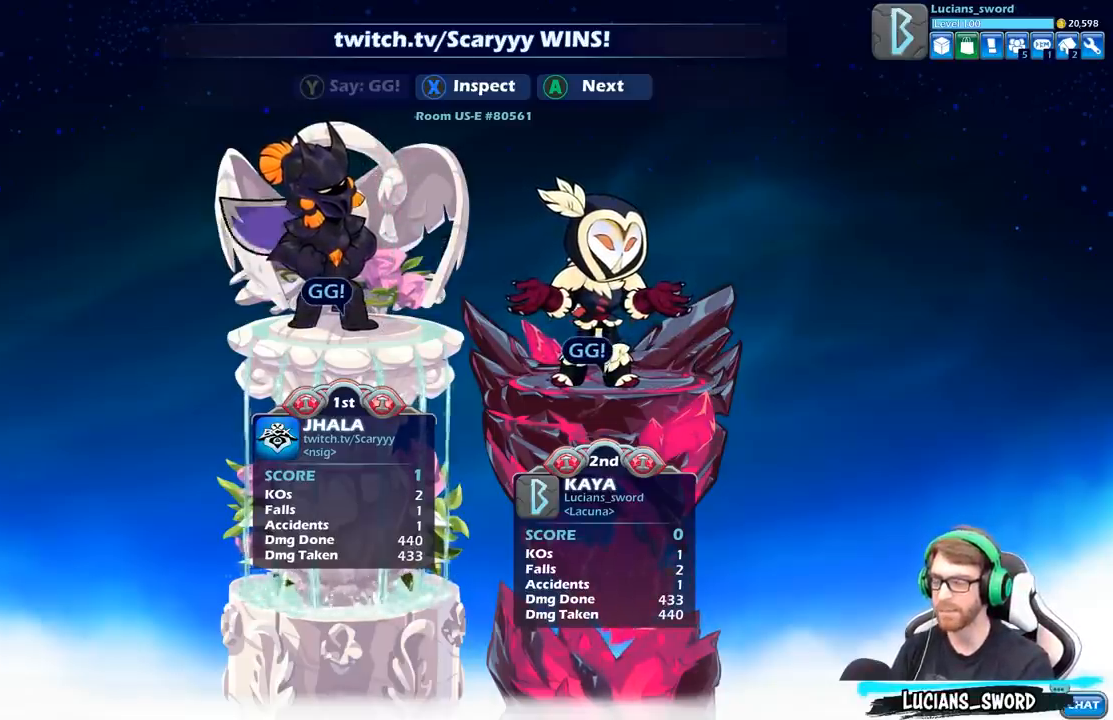
{"buttons": [], "left_stick": "center", "right_stick": "center", "events": []}
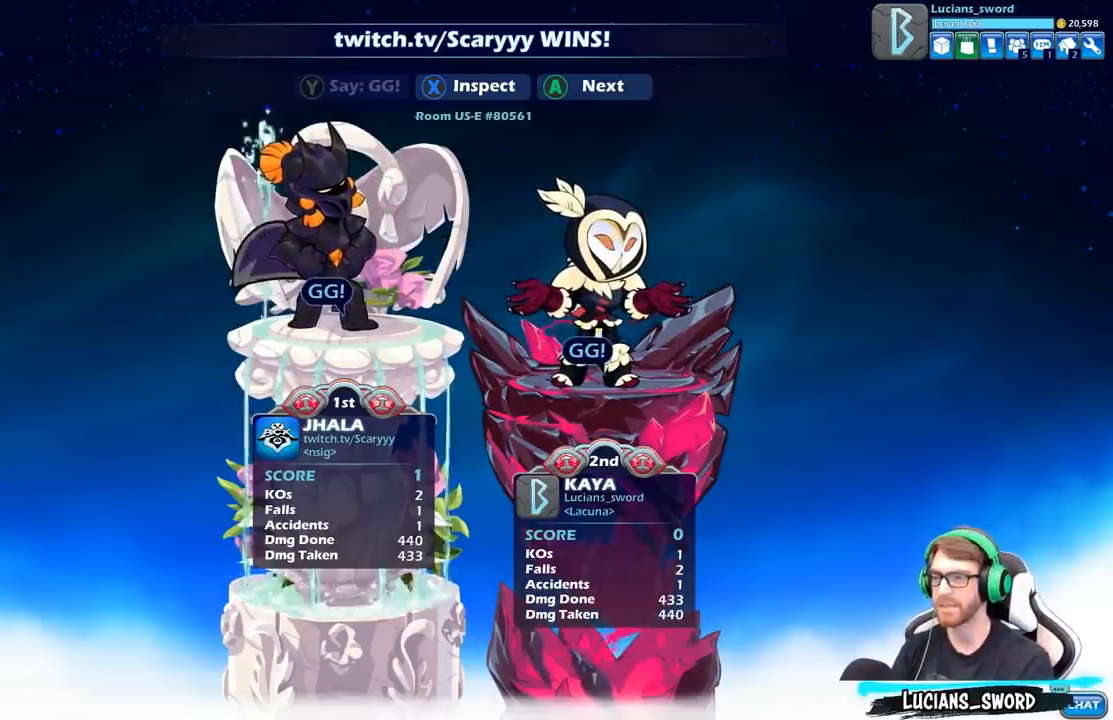
{"buttons": [], "left_stick": "center", "right_stick": "center", "events": []}
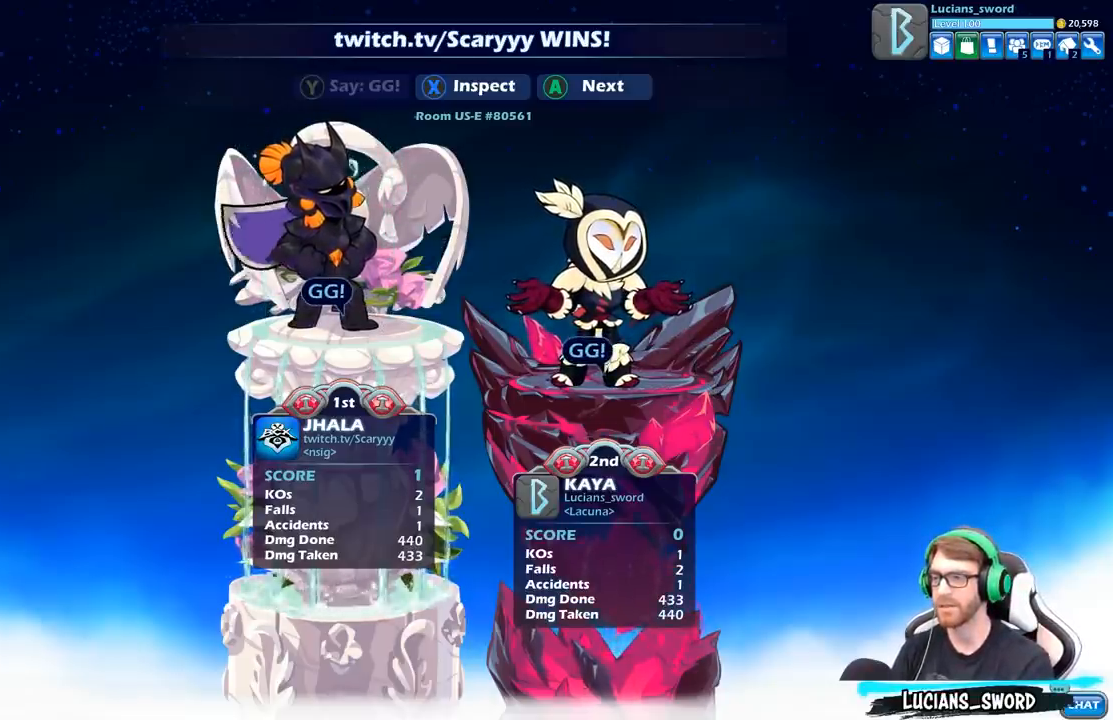
{"buttons": [], "left_stick": "center", "right_stick": "center", "events": [[283, "A", "down"], [417, "A", "up"]]}